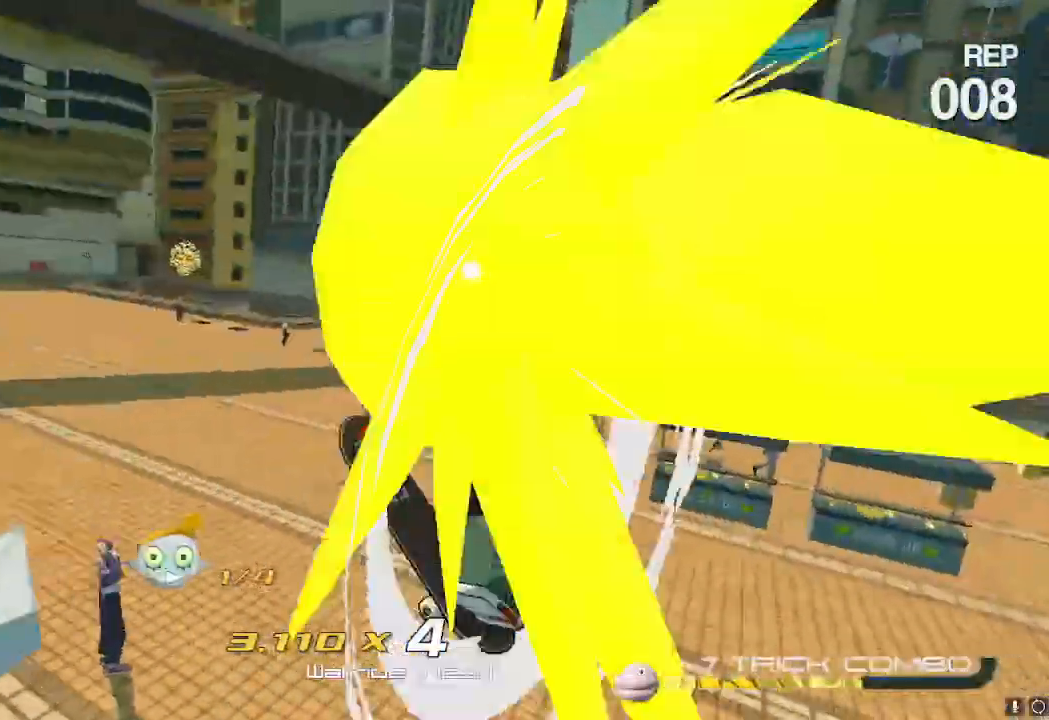
Gameplay with a controller (Nintendo layout); each line is a JSON object with the inputs held at the frame after it. "events" lists button and stick changes between this image and that frame as [ms after this image, input, new state], when the widget could be followed in between. Not read: L3 R3.
{"buttons": ["L2", "R2"], "left_stick": "up-left", "right_stick": "left"}
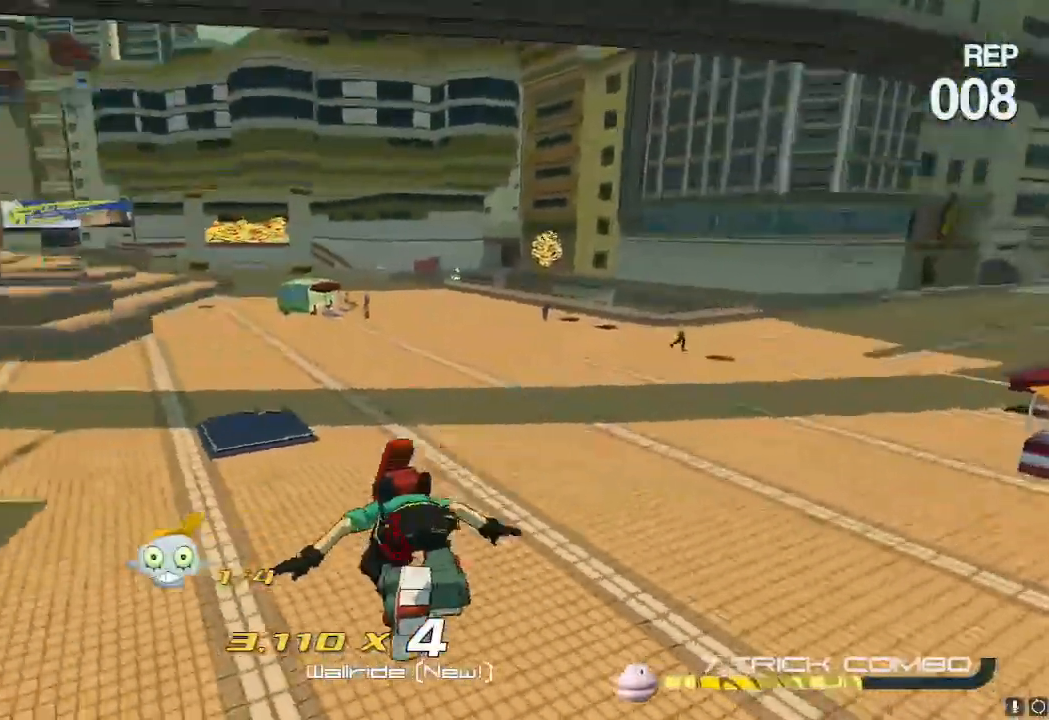
{"buttons": ["R2"], "left_stick": "up-left", "right_stick": "up-left", "events": [[84, "L2", "up"], [117, "right_stick", "center"], [417, "right_stick", "up-left"]]}
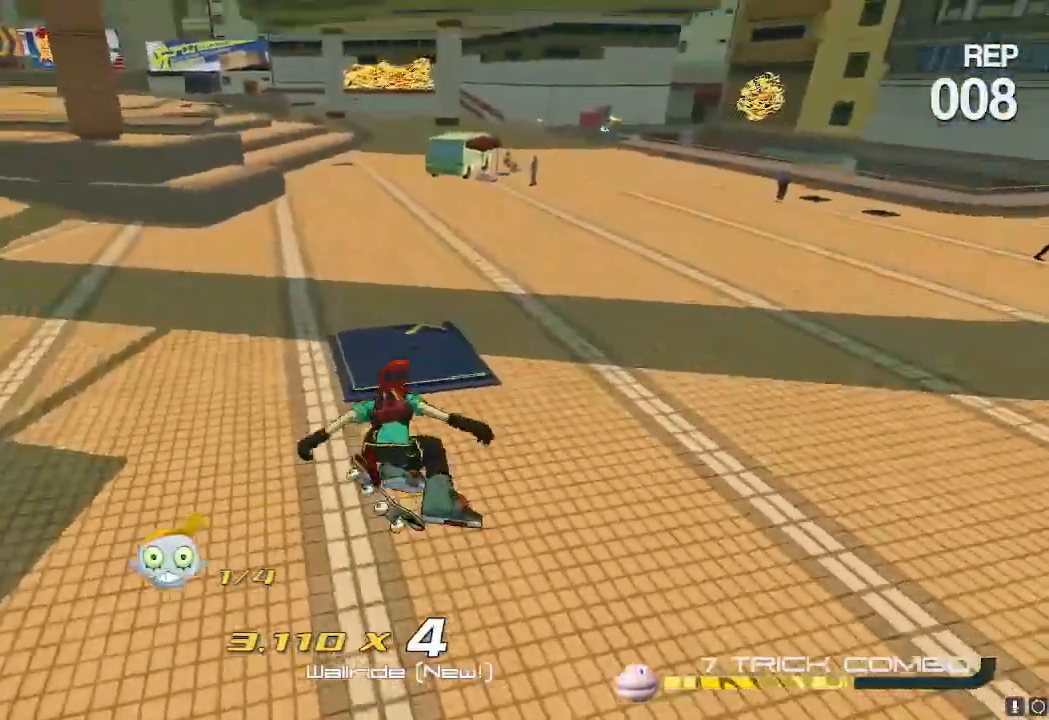
{"buttons": ["R2"], "left_stick": "up-left", "right_stick": "up-left", "events": [[166, "right_stick", "center"], [417, "right_stick", "up-left"]]}
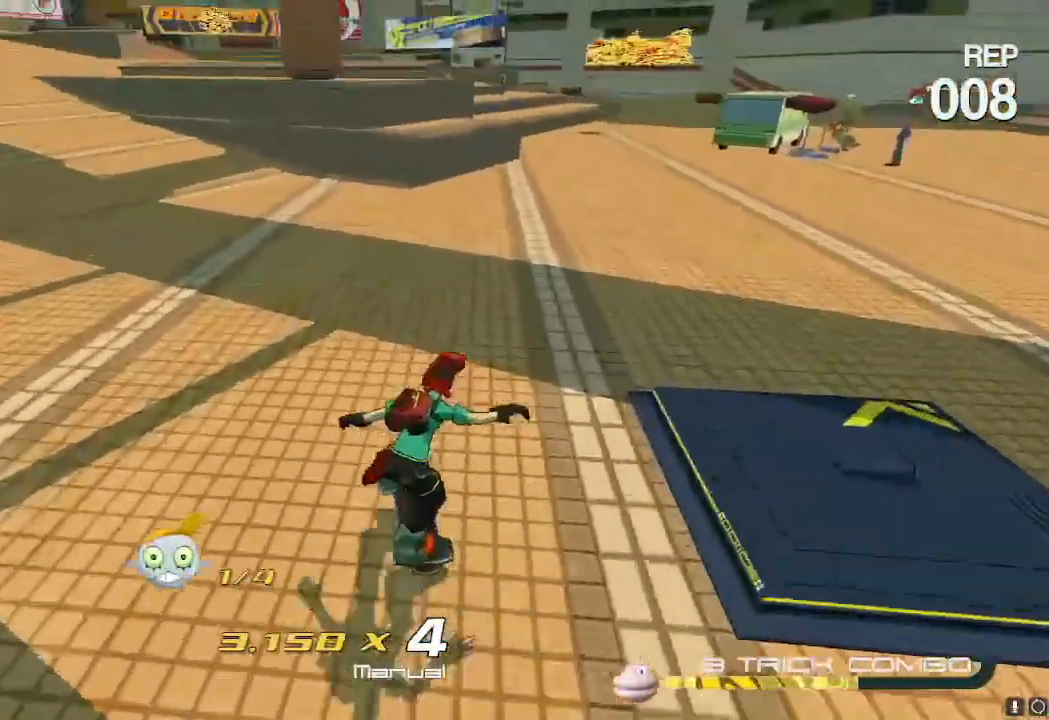
{"buttons": ["R2"], "left_stick": "up-right", "right_stick": "center", "events": [[100, "R2", "up"], [100, "right_stick", "center"], [234, "left_stick", "up-right"], [384, "A", "down"], [451, "R2", "down"], [484, "A", "up"]]}
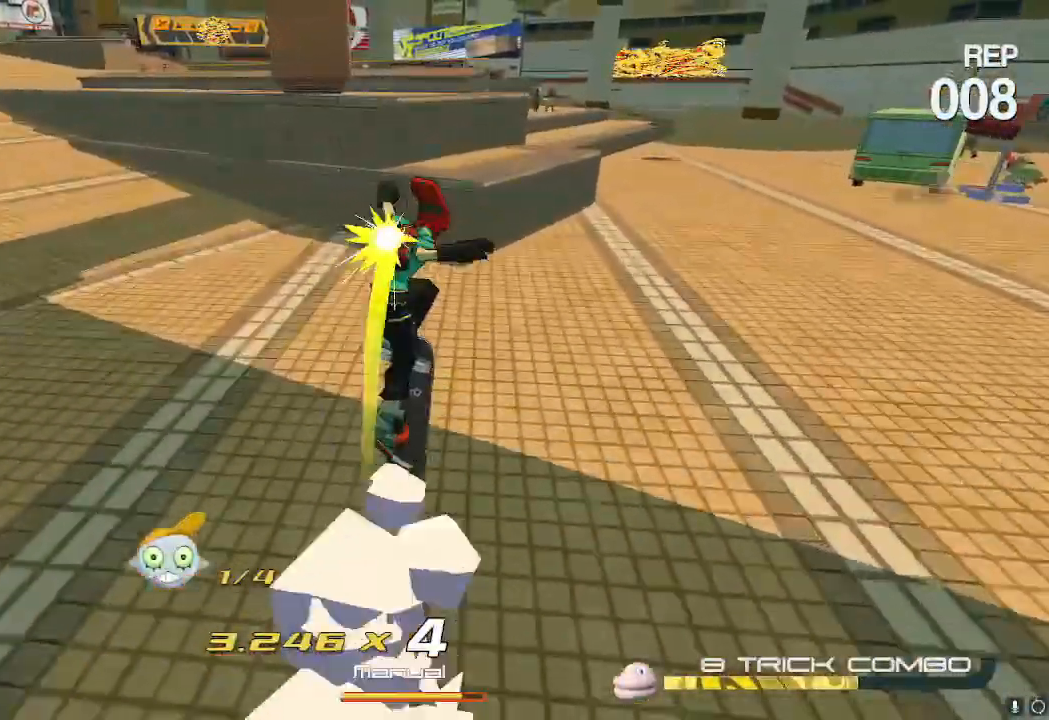
{"buttons": [], "left_stick": "up-right", "right_stick": "center", "events": [[33, "L2", "down"], [133, "L2", "up"], [333, "R2", "up"]]}
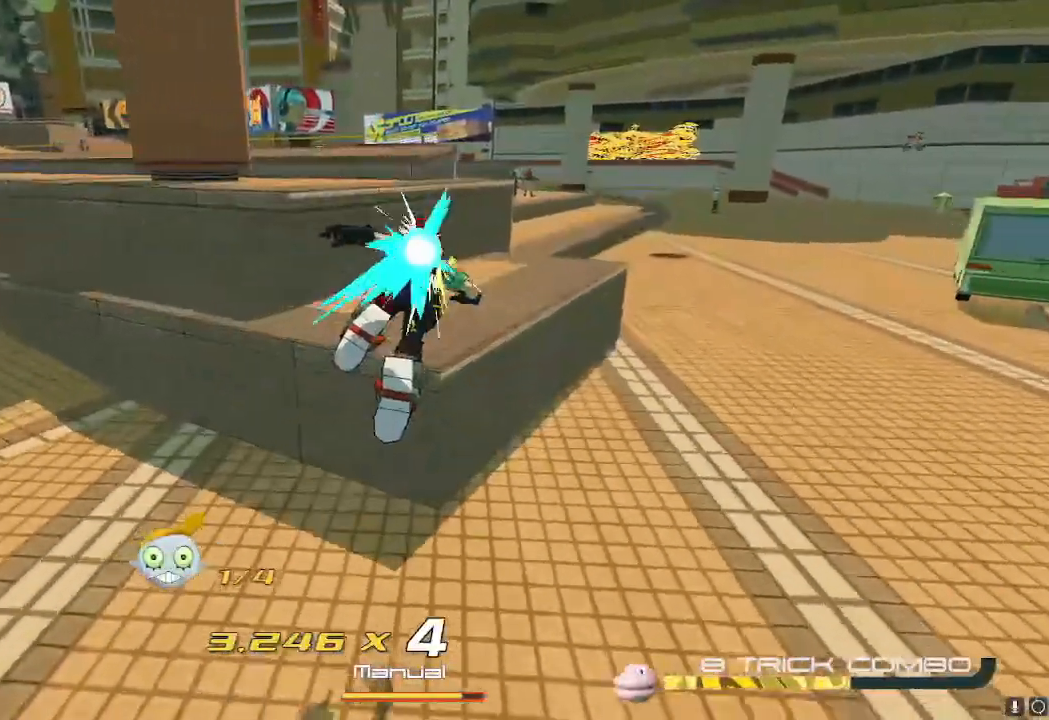
{"buttons": ["R2"], "left_stick": "up-right", "right_stick": "right", "events": [[117, "R2", "down"], [200, "left_stick", "right"], [250, "right_stick", "right"], [417, "left_stick", "up-right"]]}
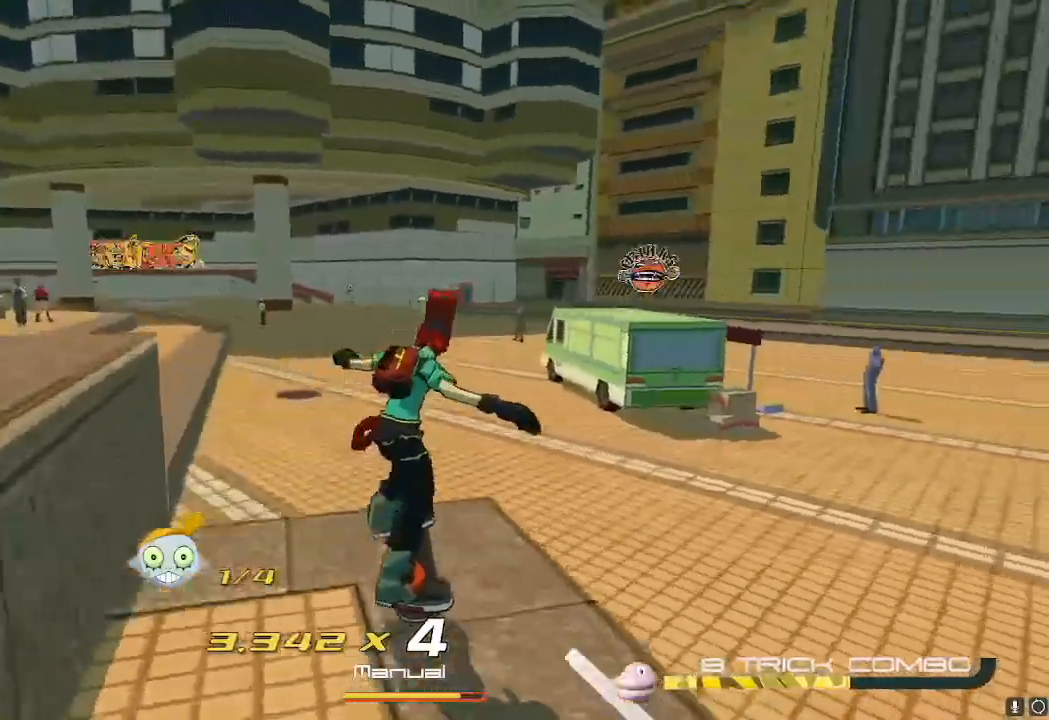
{"buttons": ["R2"], "left_stick": "up-right", "right_stick": "center", "events": [[33, "right_stick", "center"], [100, "A", "down"], [216, "A", "up"], [283, "L2", "down"], [367, "L2", "up"]]}
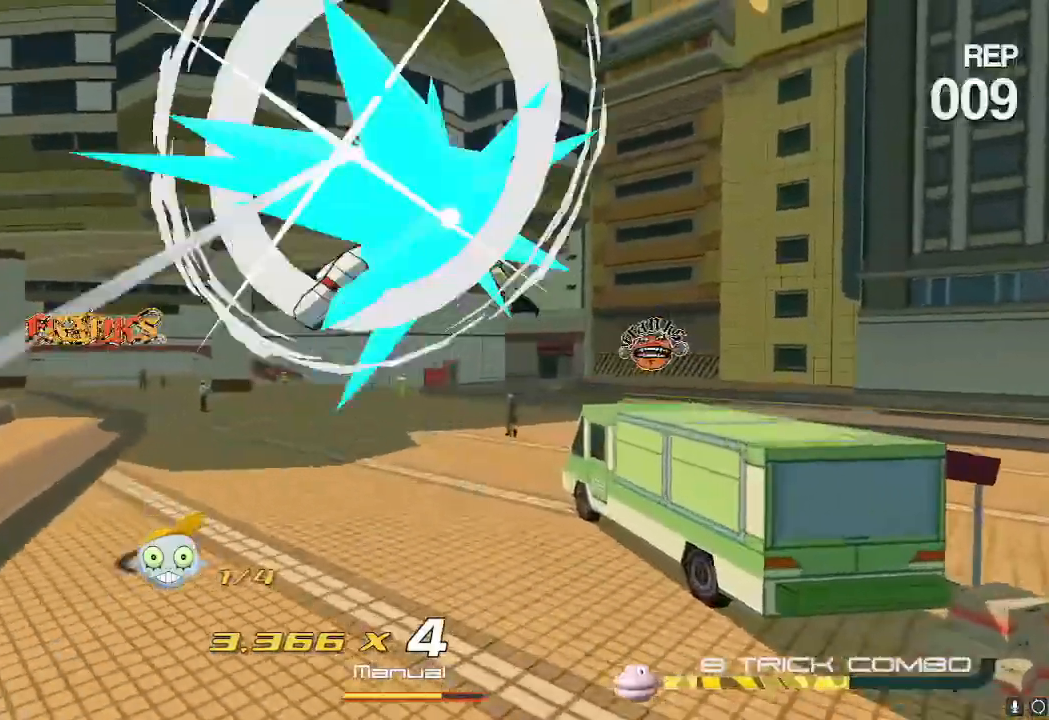
{"buttons": ["R2"], "left_stick": "up-right", "right_stick": "center", "events": [[84, "A", "down"], [184, "A", "up"]]}
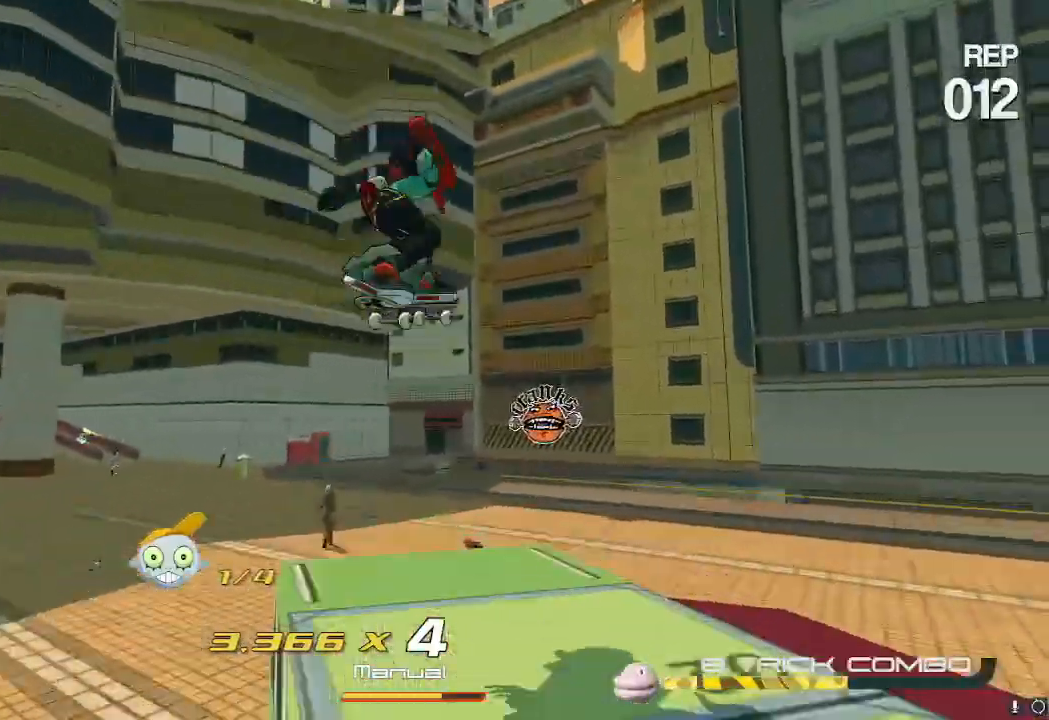
{"buttons": [], "left_stick": "up", "right_stick": "center", "events": [[400, "left_stick", "up"], [467, "R2", "up"]]}
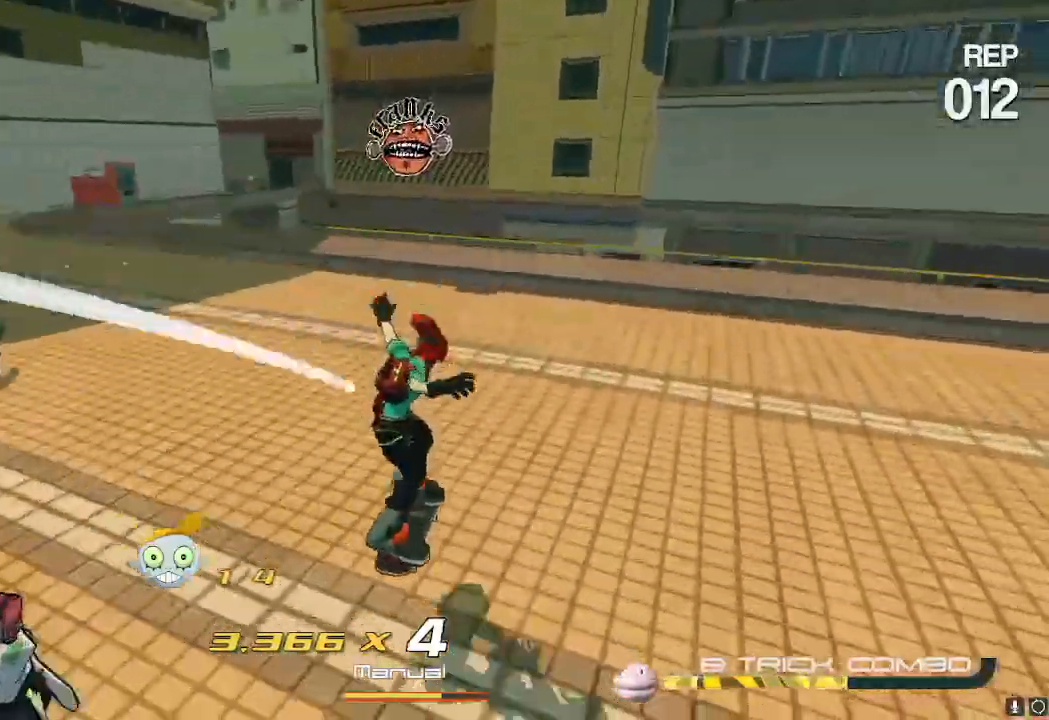
{"buttons": [], "left_stick": "up-left", "right_stick": "center", "events": [[250, "A", "down"], [300, "A", "up"], [334, "left_stick", "up-left"]]}
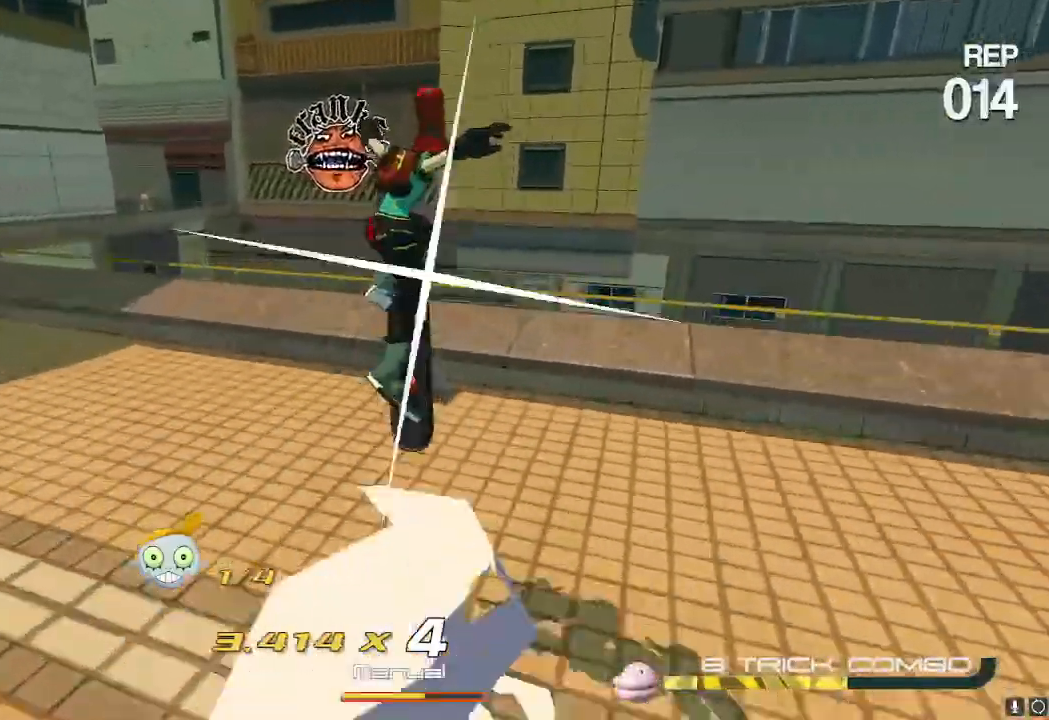
{"buttons": [], "left_stick": "right", "right_stick": "center"}
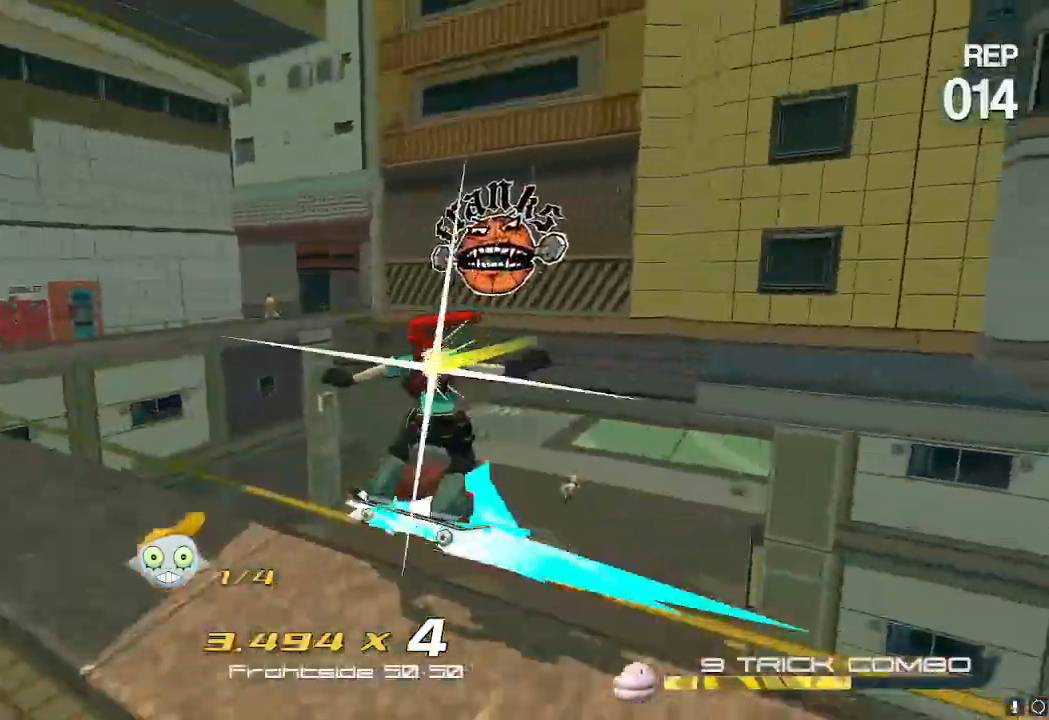
{"buttons": [], "left_stick": "right", "right_stick": "down-right", "events": [[150, "A", "down"], [267, "L2", "down"], [300, "A", "up"], [350, "L2", "up"], [400, "right_stick", "down-right"]]}
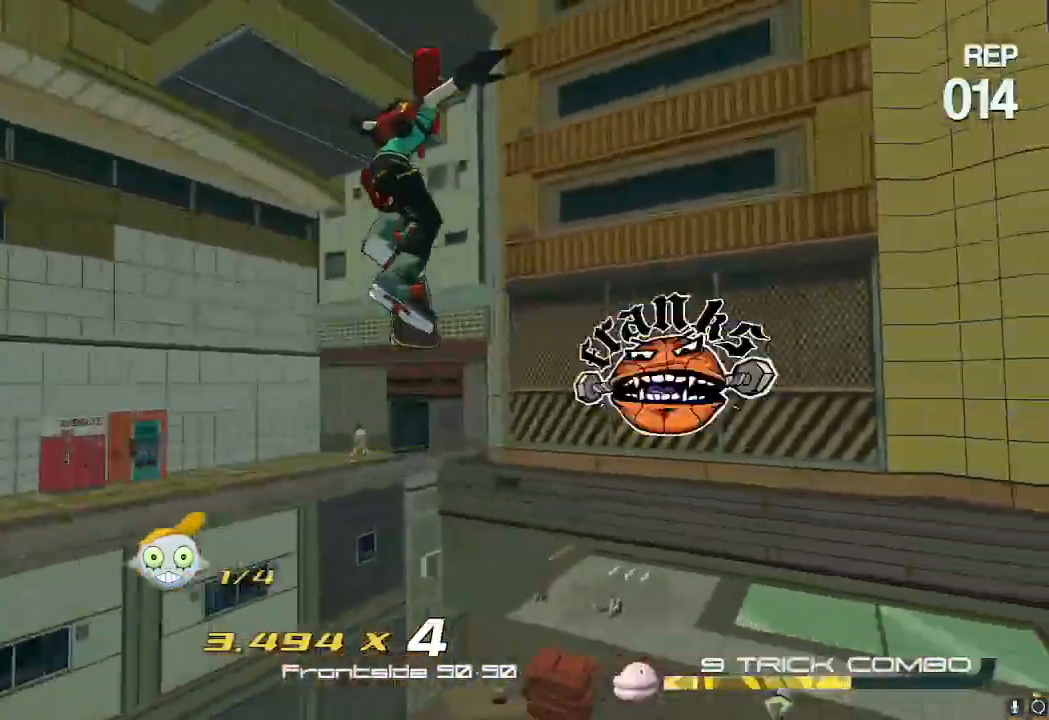
{"buttons": [], "left_stick": "up", "right_stick": "center", "events": [[267, "right_stick", "center"], [283, "left_stick", "up"]]}
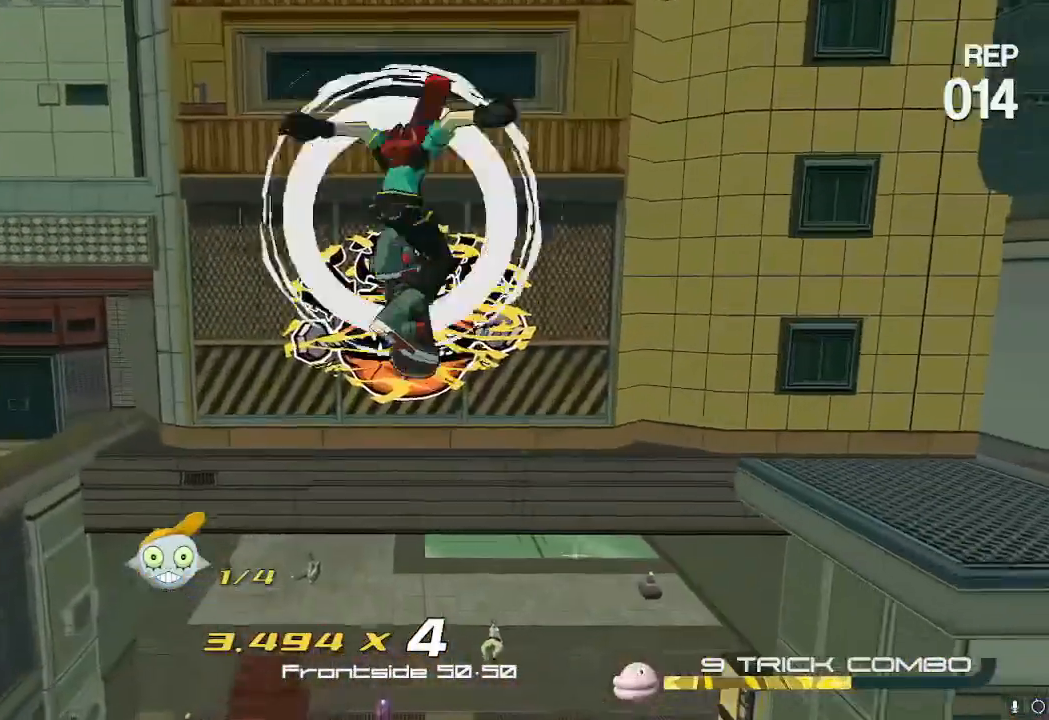
{"buttons": [], "left_stick": "center", "right_stick": "center", "events": [[17, "A", "down"], [167, "A", "up"], [467, "left_stick", "center"]]}